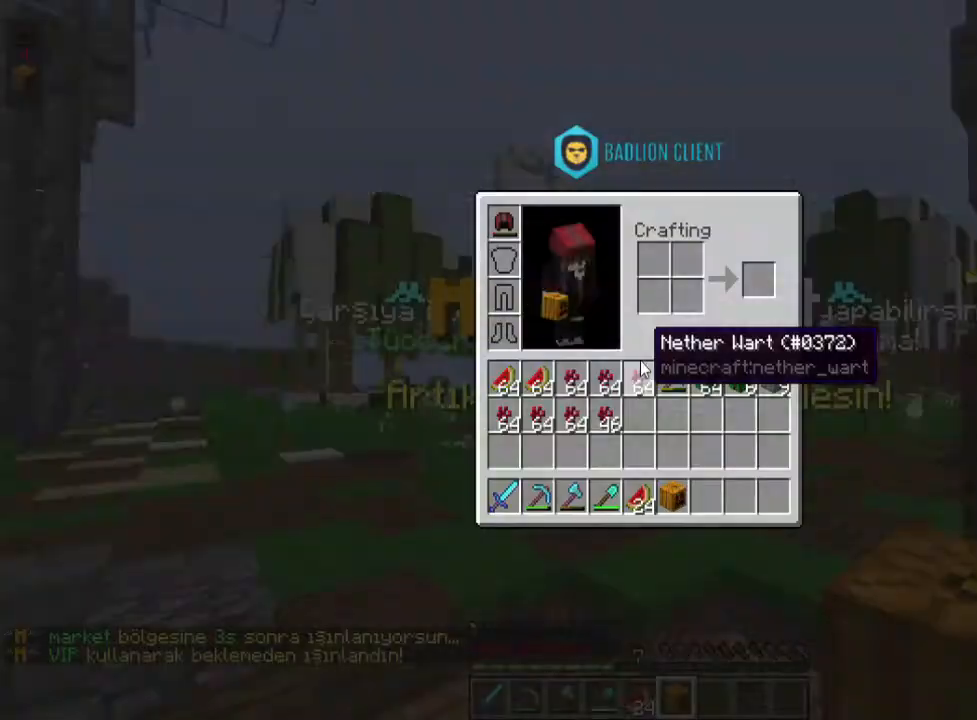
Gameplay with keyboard and mouse; each line is a JSON object with the keys and mouse buttons held at the frame after it. "events" lists presses ("down") and releases ("up") of "a", "d", "s", "space", "w", "mouse_left" and "mouse_right" between this image and that frame as [ms after this image, input, new state], when the widget could be followed in between. "mouse_left", "mouse_right" = the "left", "right" buttons of the "mouse" list. No other keys are recorded. Fast repeated clicks can show as one long hold. Mouse movement is not recorded.
{"keys": ["w"], "mouse": [], "events": [[434, "w", "down"]]}
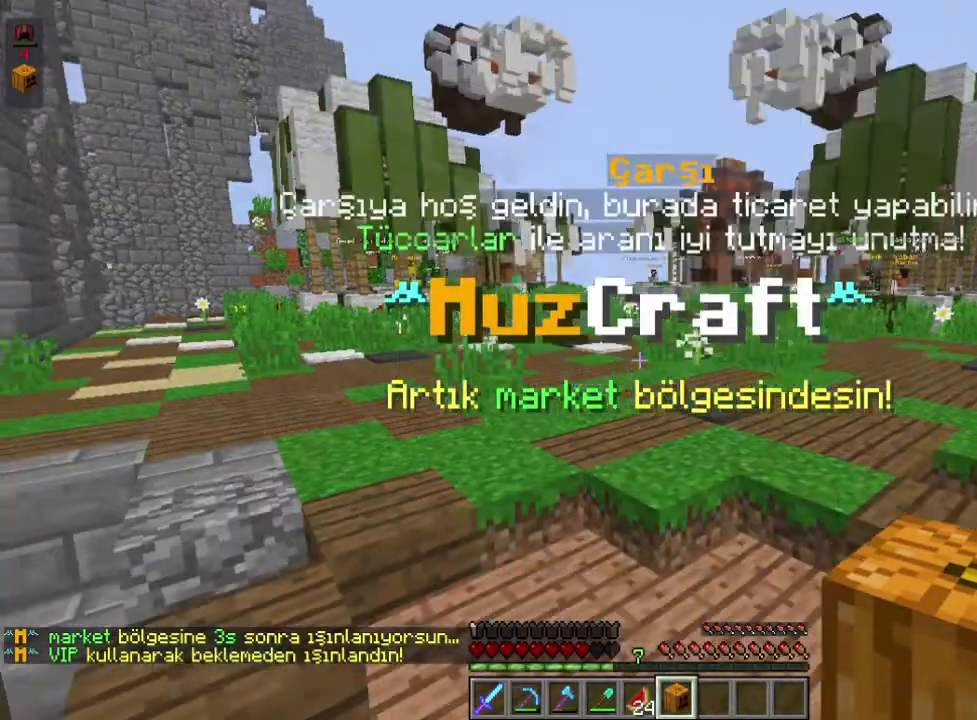
{"keys": ["w"], "mouse": [], "events": []}
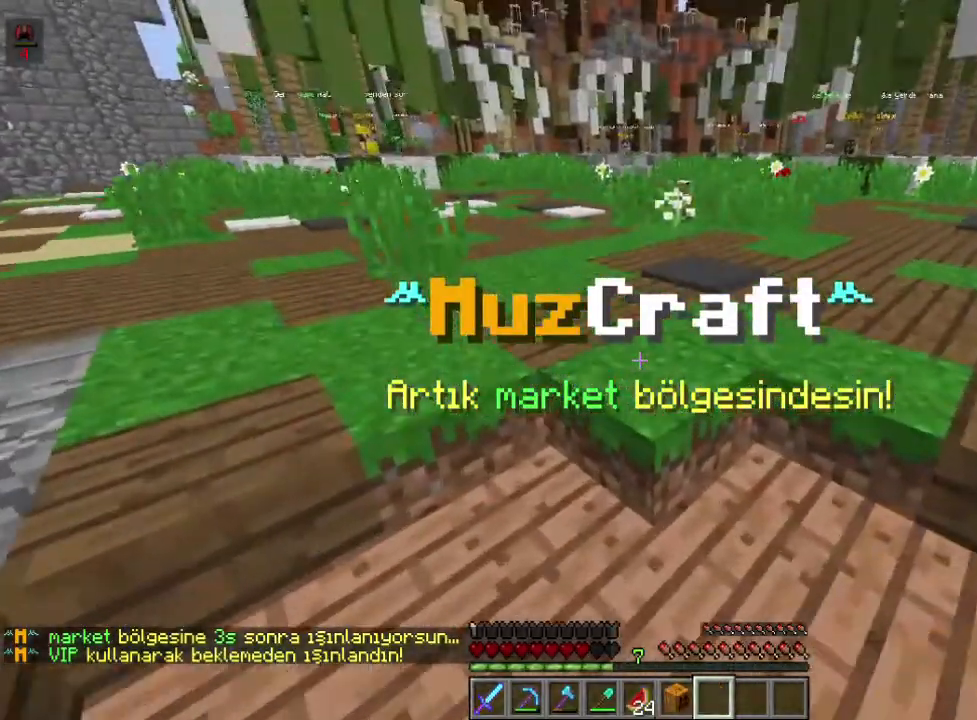
{"keys": [], "mouse": [], "events": [[500, "w", "up"]]}
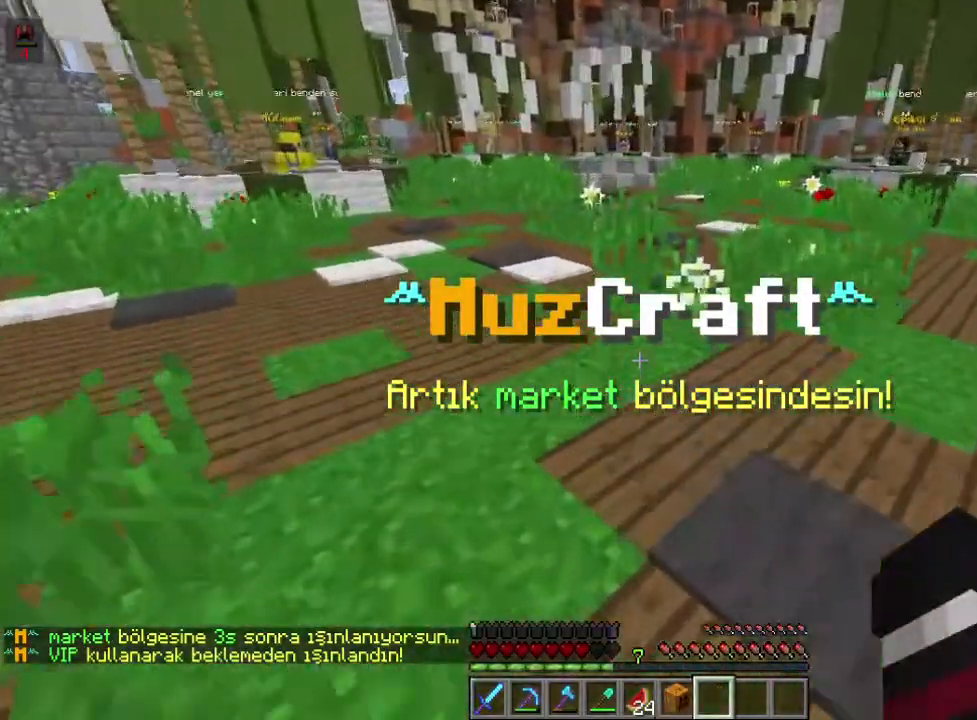
{"keys": [], "mouse": [], "events": []}
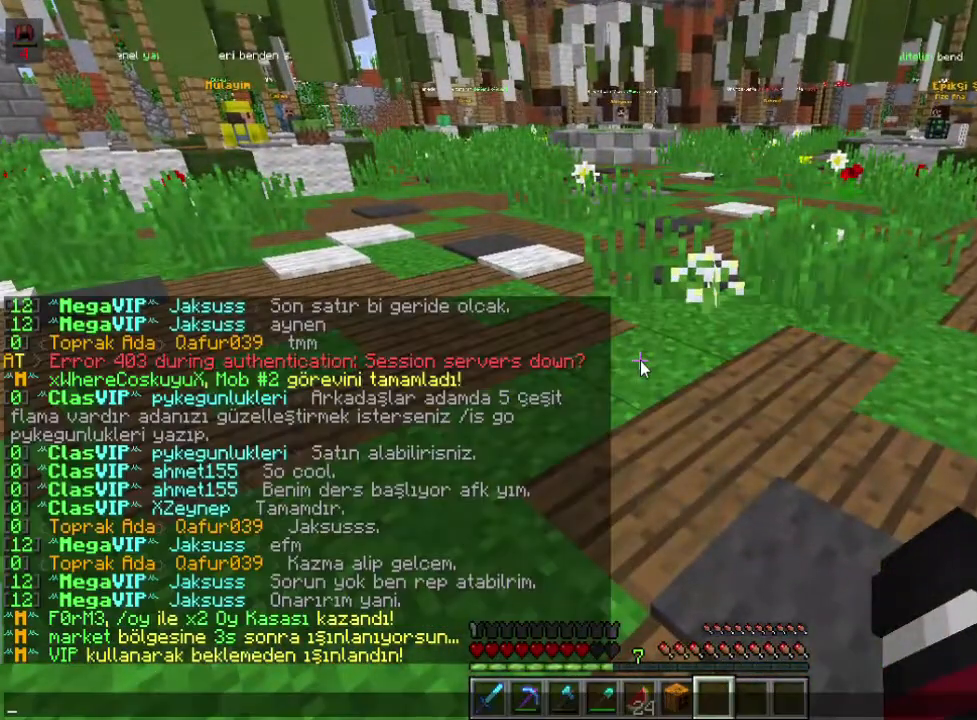
{"keys": [], "mouse": [], "events": []}